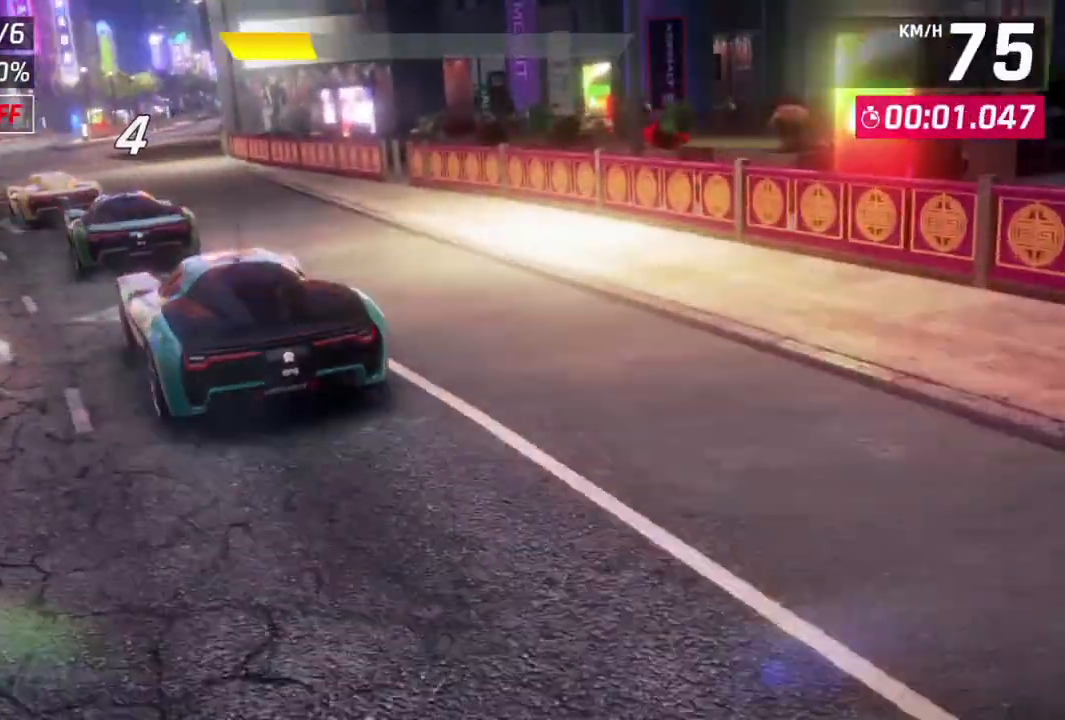
Gameplay with a controller (Xbox layout); each line is a JSON object with the inputs held at the frame after it. "events" lists button and stick changes between this image and that frame as [ms after this image, input, new state], when the widget could be followed in between. Not read: right_stick.
{"buttons": [], "left_stick": "up-right", "events": [[467, "left_stick", "up-right"]]}
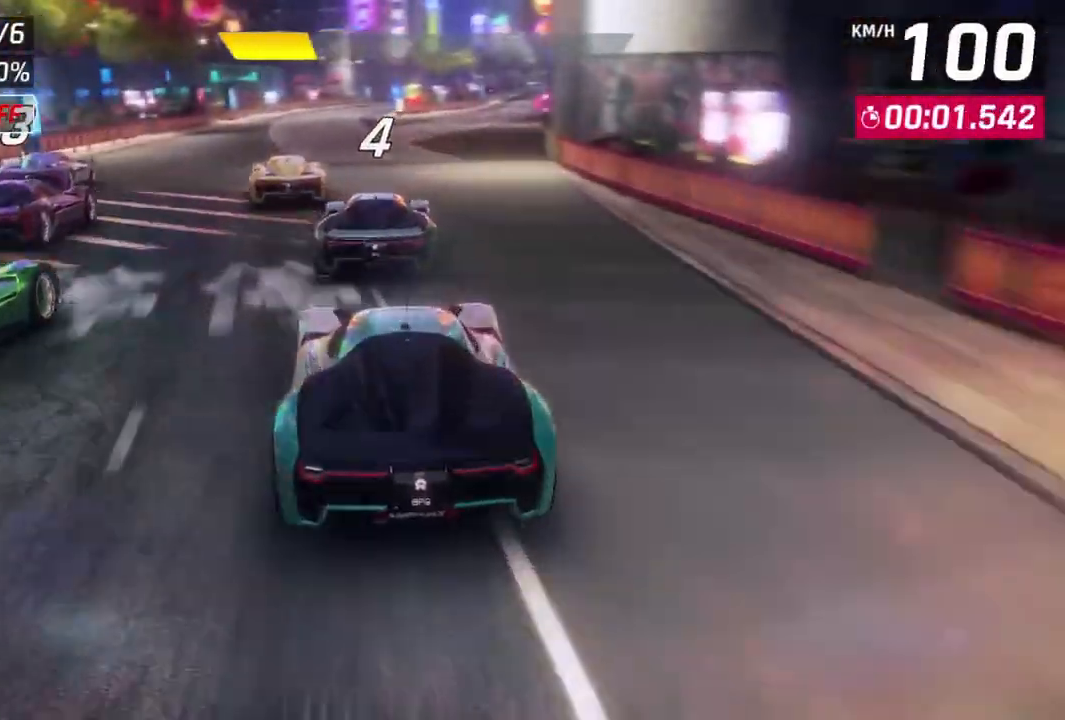
{"buttons": [], "left_stick": "center", "events": [[200, "left_stick", "center"]]}
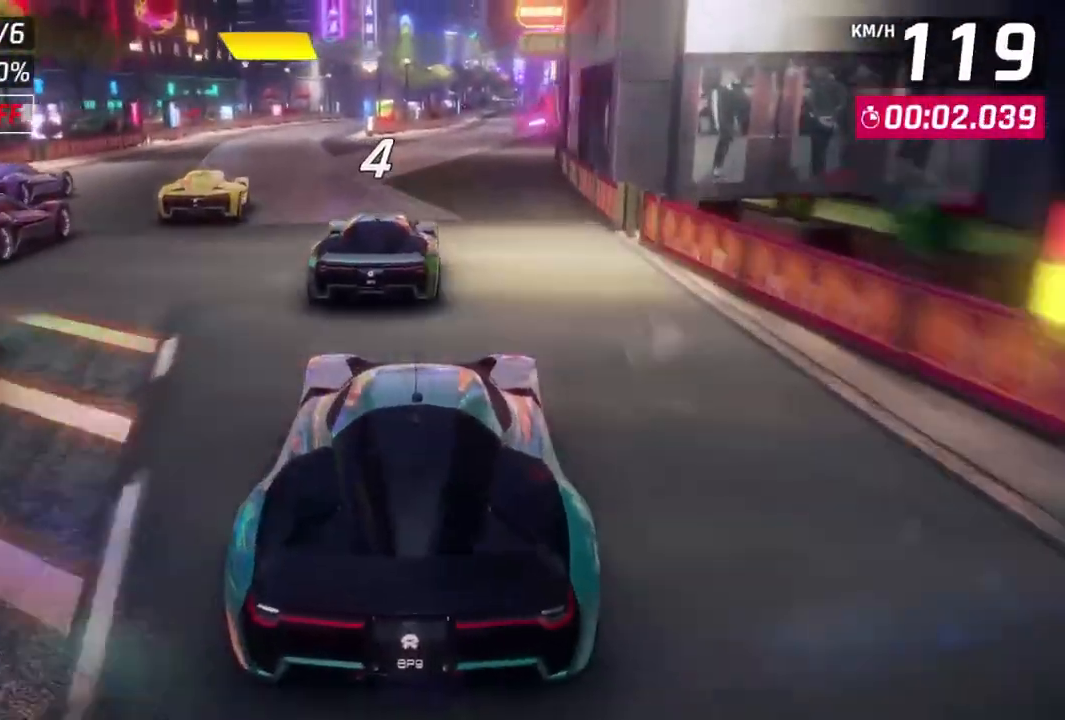
{"buttons": [], "left_stick": "up-right", "events": [[67, "left_stick", "up-right"]]}
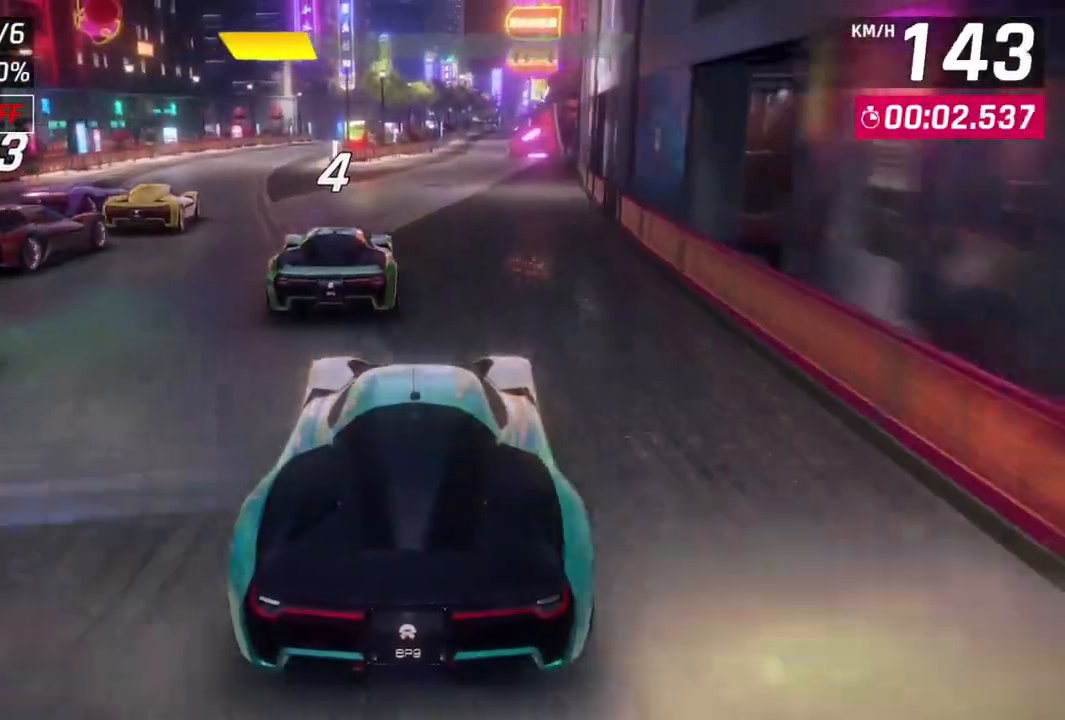
{"buttons": [], "left_stick": "center", "events": [[467, "left_stick", "center"]]}
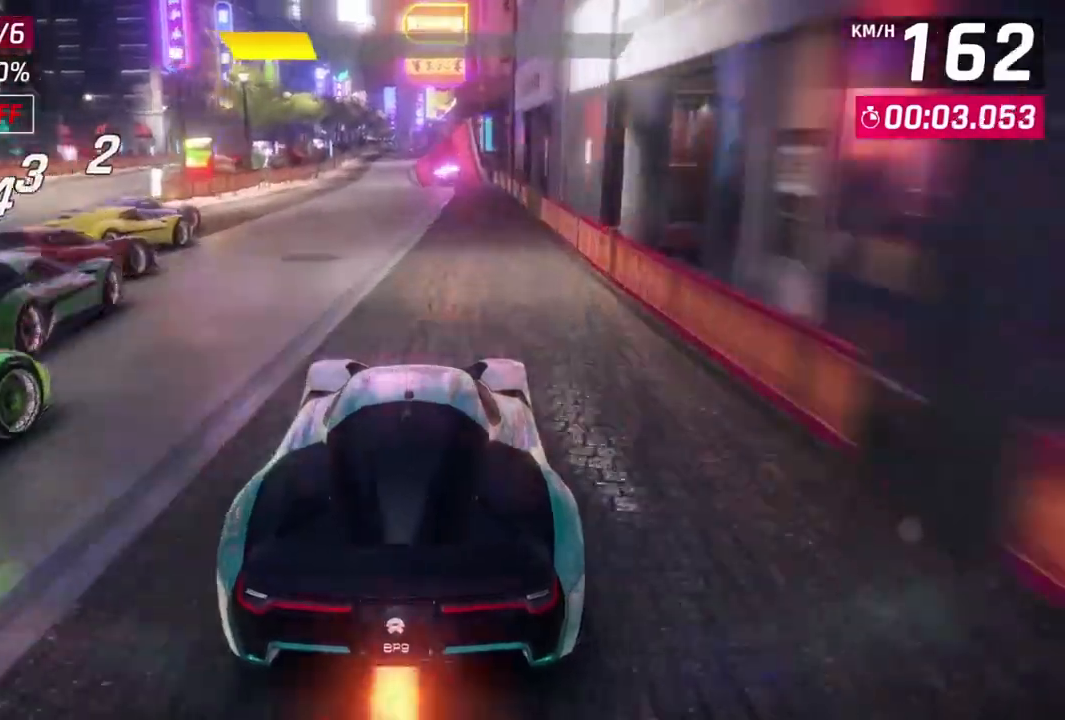
{"buttons": ["A", "R1"], "left_stick": "center", "events": [[167, "left_stick", "up-right"], [300, "left_stick", "center"], [467, "A", "down"], [500, "R1", "down"]]}
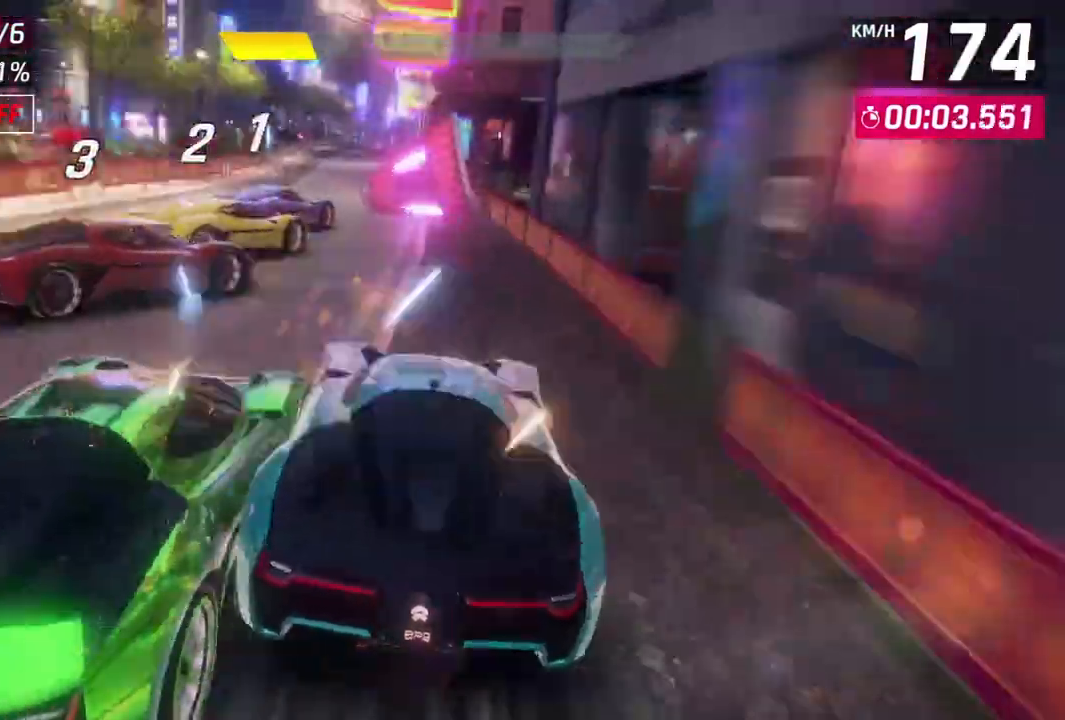
{"buttons": ["A", "R1"], "left_stick": "up-left", "events": [[467, "left_stick", "up-left"]]}
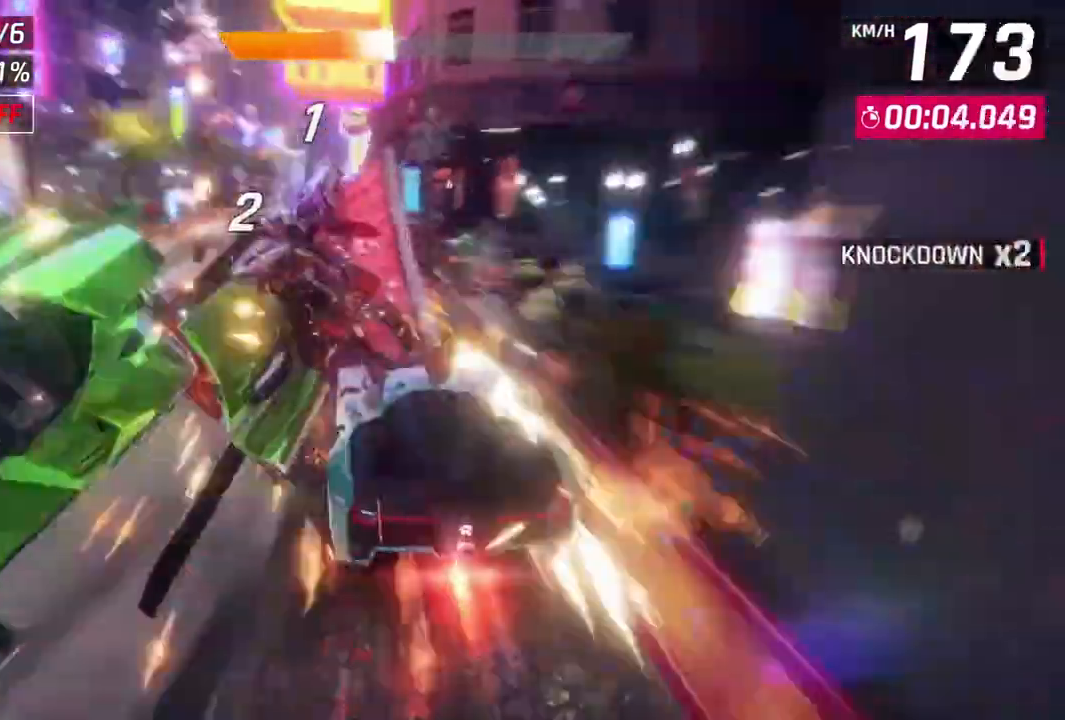
{"buttons": ["A", "R1"], "left_stick": "center", "events": [[200, "left_stick", "center"]]}
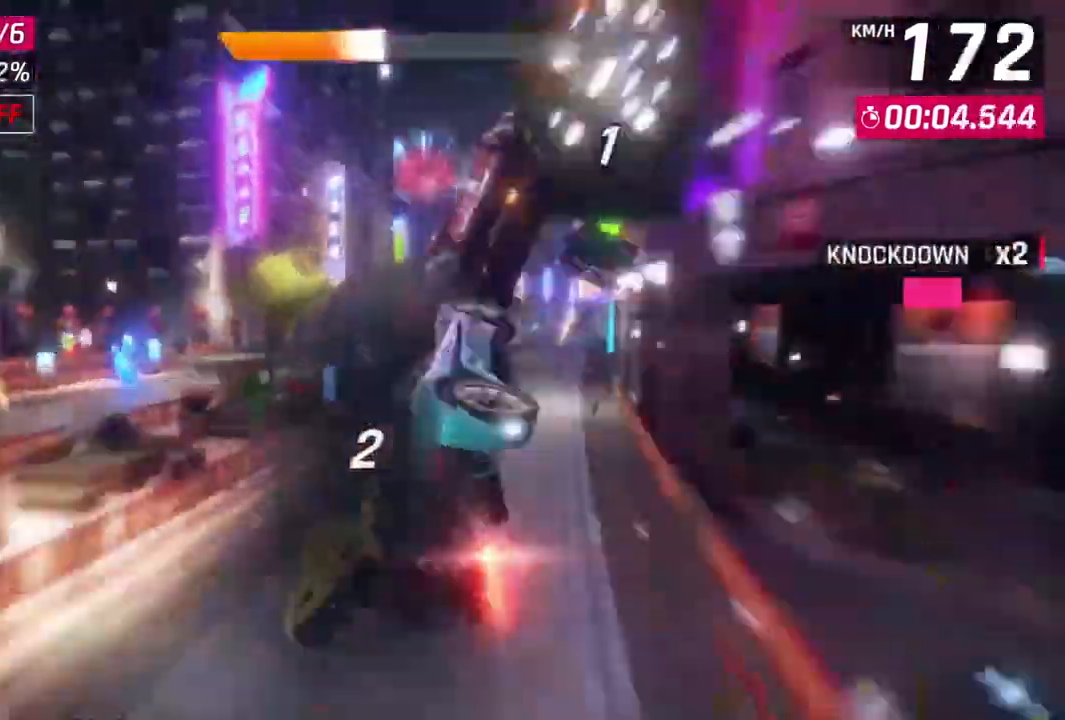
{"buttons": ["A", "R1"], "left_stick": "up-left", "events": [[67, "left_stick", "up-left"]]}
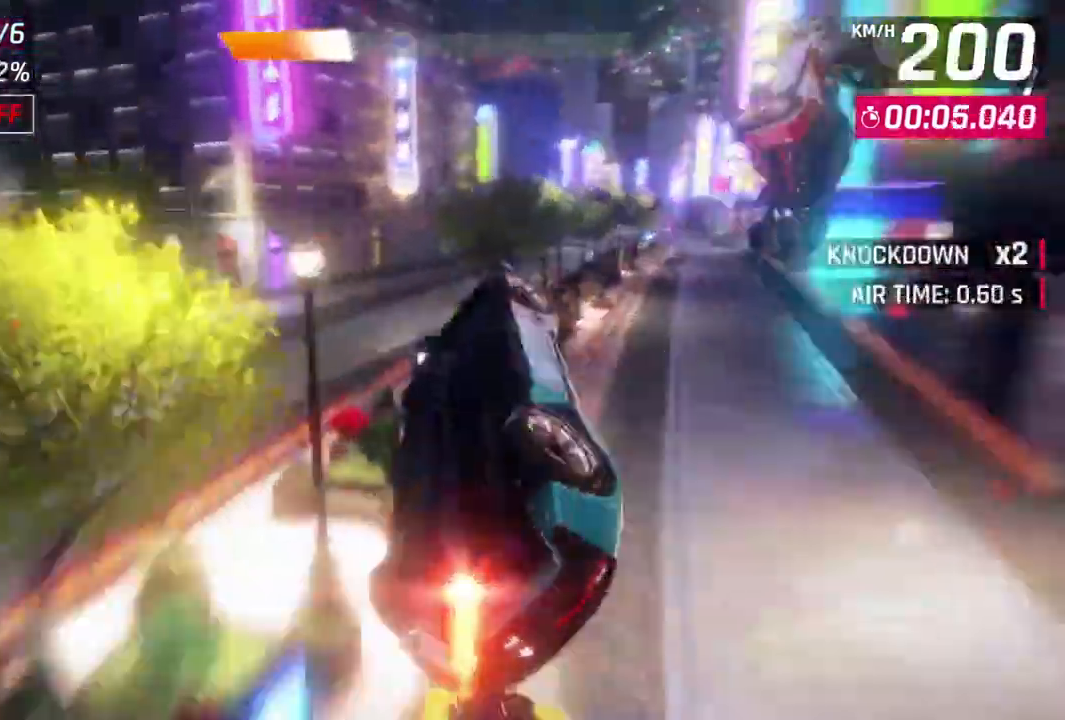
{"buttons": ["A", "R1"], "left_stick": "right", "events": [[133, "left_stick", "right"]]}
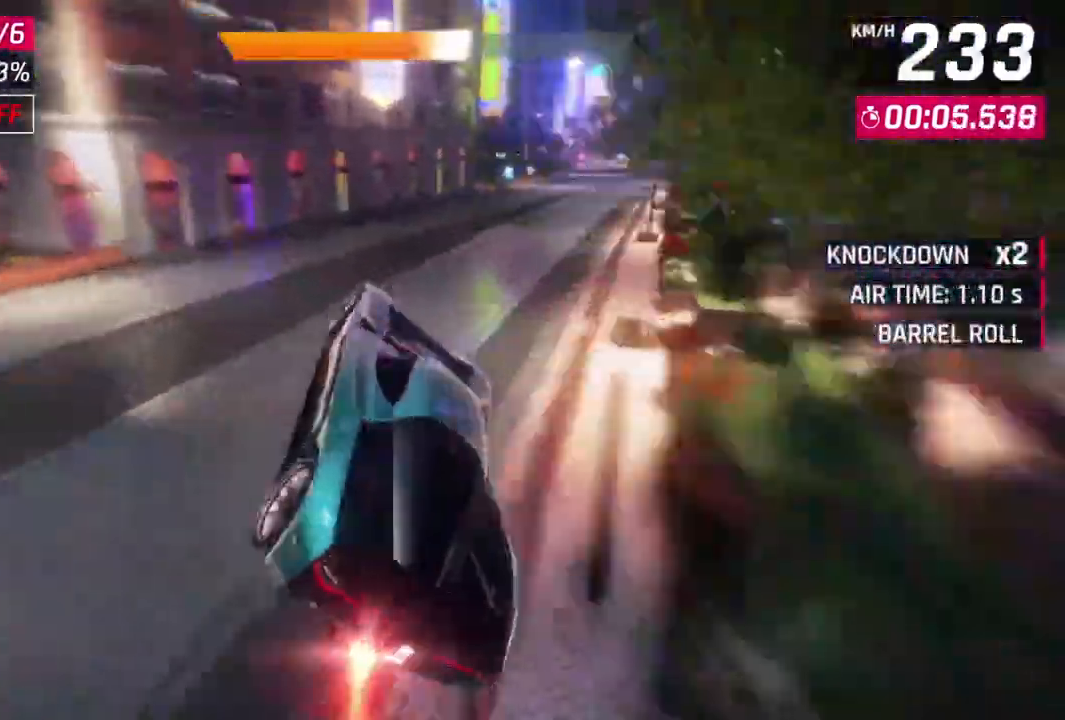
{"buttons": ["A", "R1"], "left_stick": "center", "events": [[400, "left_stick", "up-right"], [500, "left_stick", "center"]]}
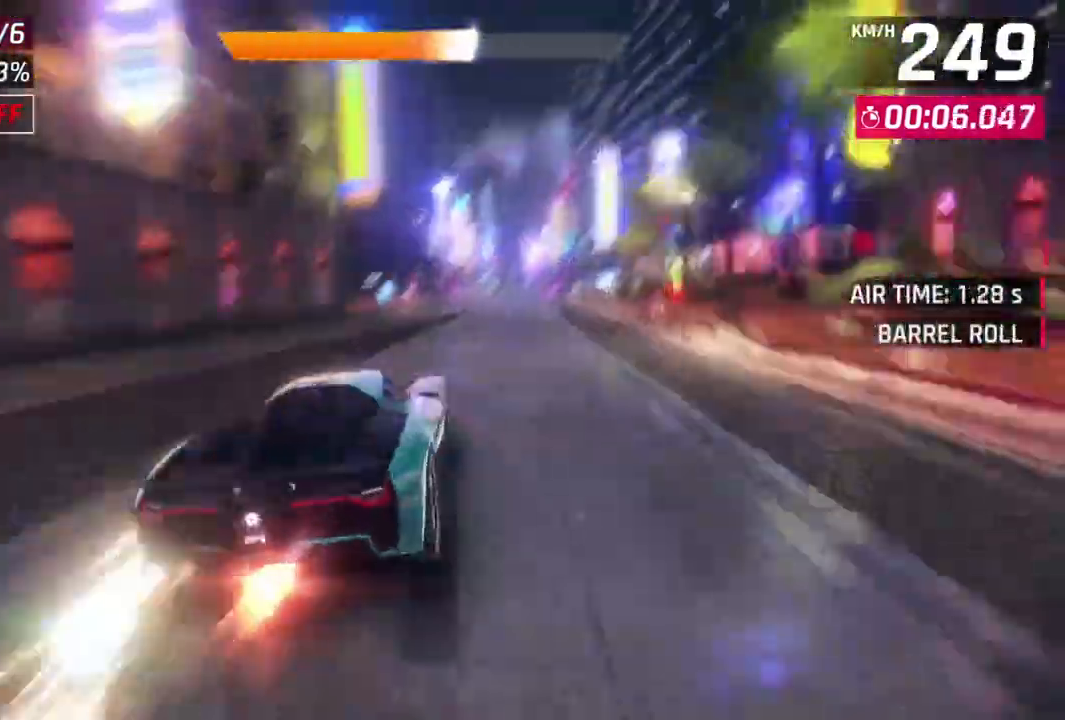
{"buttons": ["A", "R1"], "left_stick": "center", "events": []}
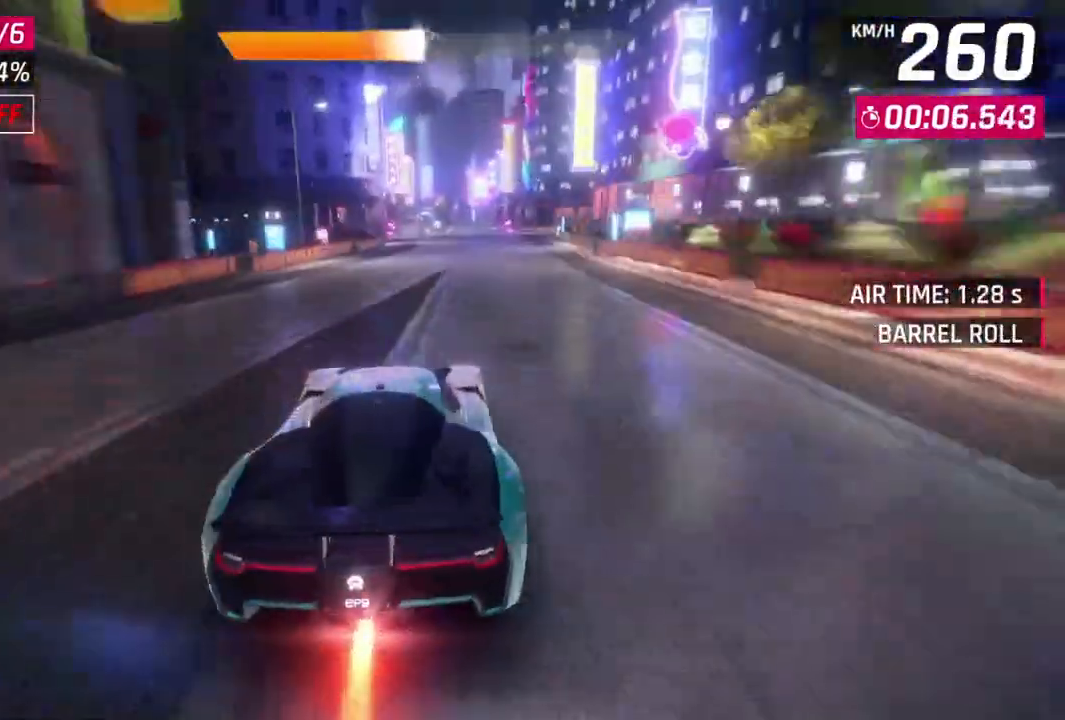
{"buttons": ["A", "R1"], "left_stick": "center", "events": [[267, "left_stick", "up-left"], [367, "left_stick", "center"]]}
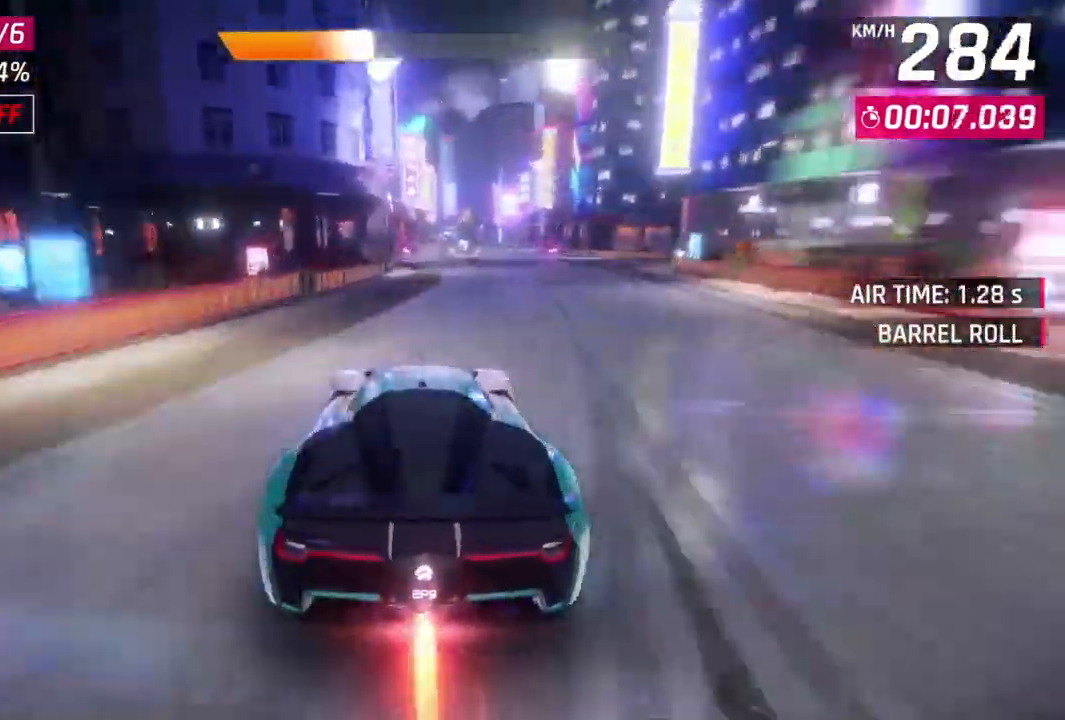
{"buttons": ["A", "R1"], "left_stick": "center", "events": []}
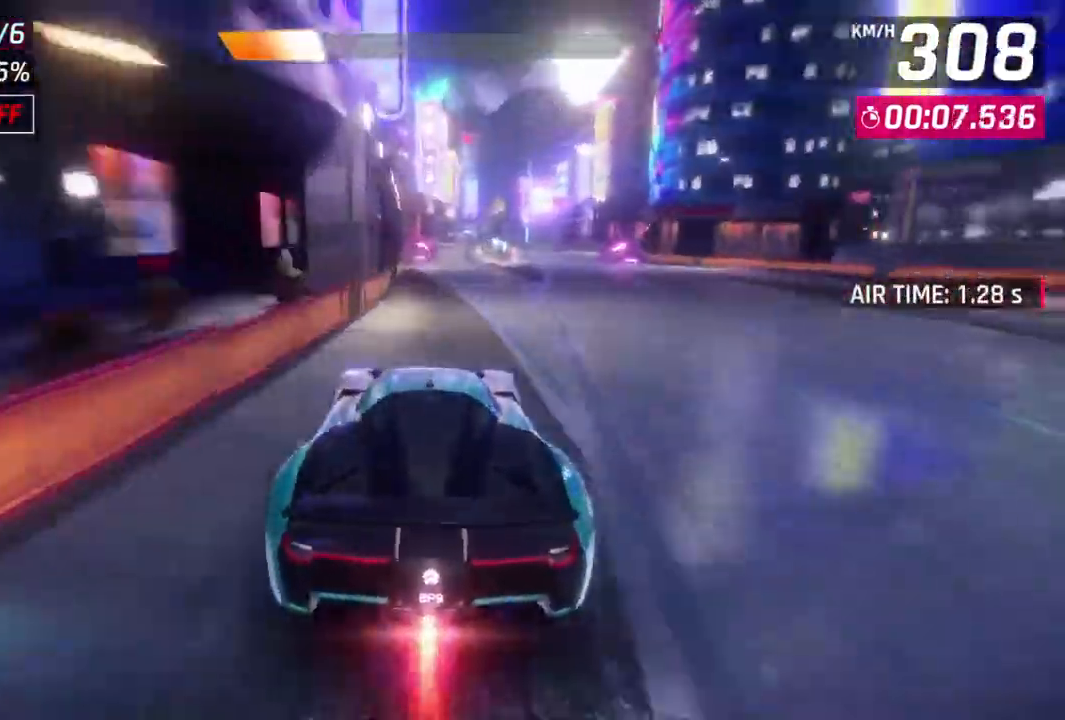
{"buttons": ["A"], "left_stick": "left", "events": [[100, "A", "up"], [100, "L2", "down"], [133, "R1", "up"], [300, "A", "down"], [333, "L2", "up"], [467, "left_stick", "left"]]}
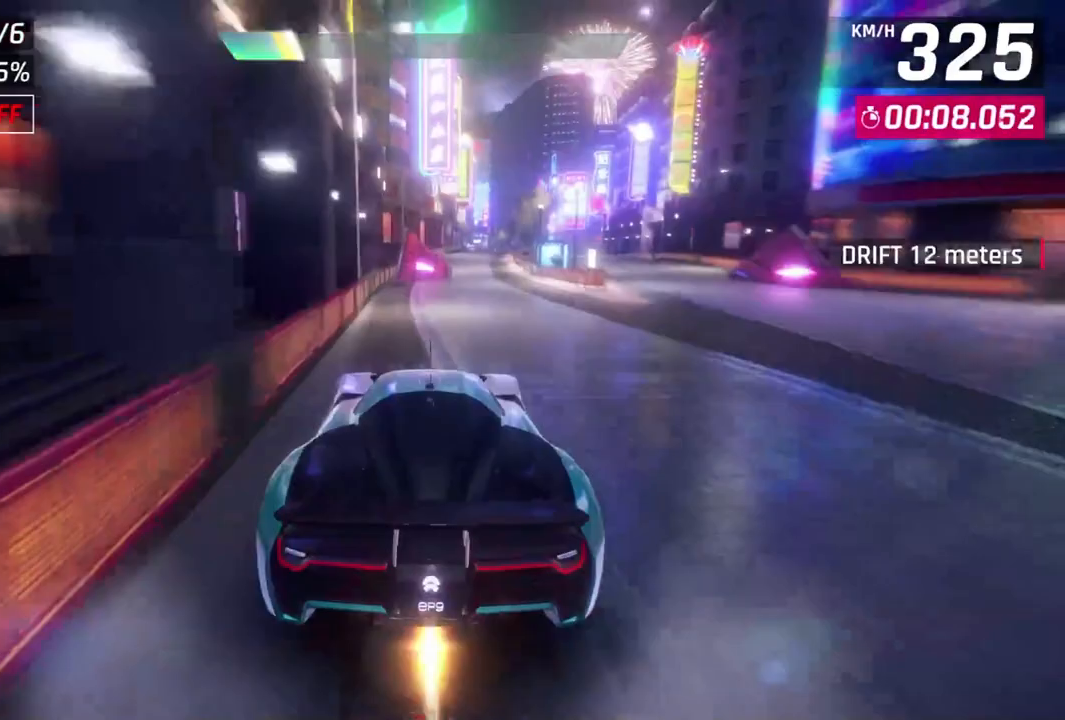
{"buttons": [], "left_stick": "center", "events": [[33, "left_stick", "center"], [100, "A", "up"], [100, "L2", "down"], [267, "A", "down"], [267, "L2", "up"], [500, "A", "up"]]}
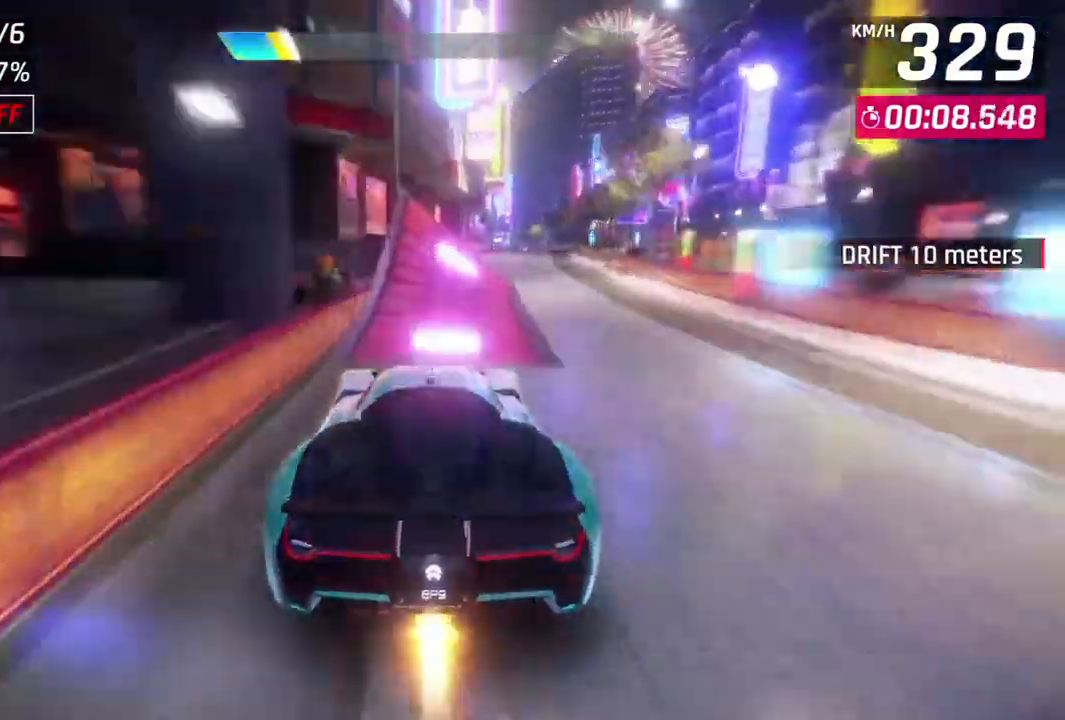
{"buttons": ["A", "R1"], "left_stick": "right", "events": [[33, "L2", "down"], [100, "A", "down"], [133, "R1", "down"], [167, "L2", "up"], [200, "left_stick", "right"]]}
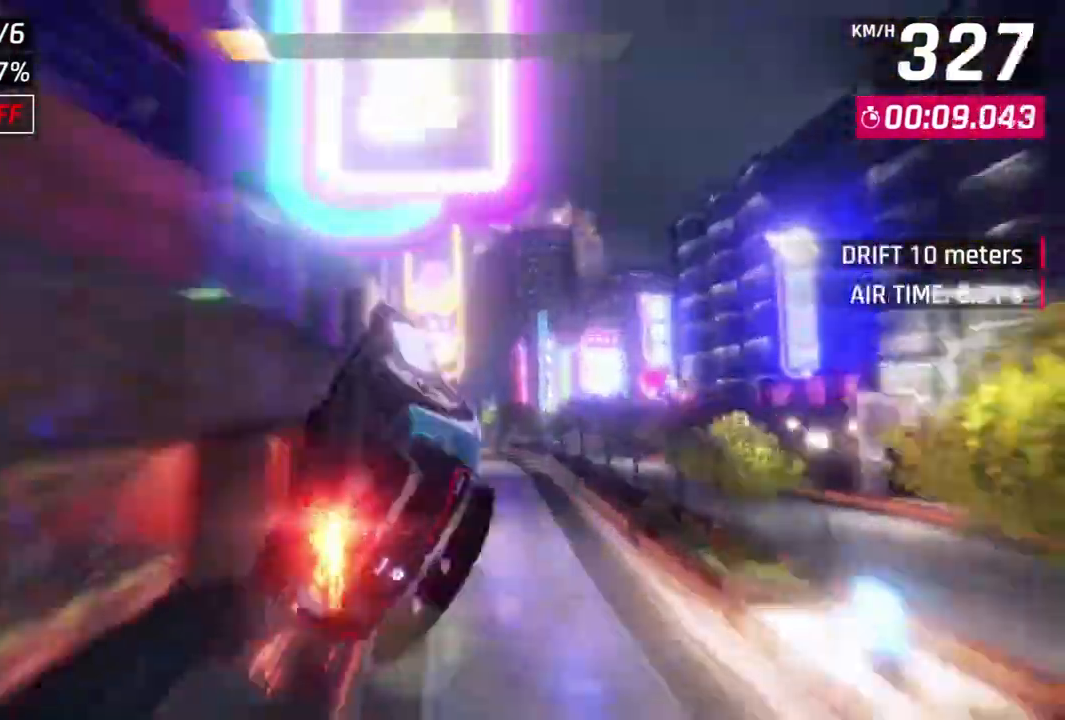
{"buttons": ["A", "R1"], "left_stick": "center"}
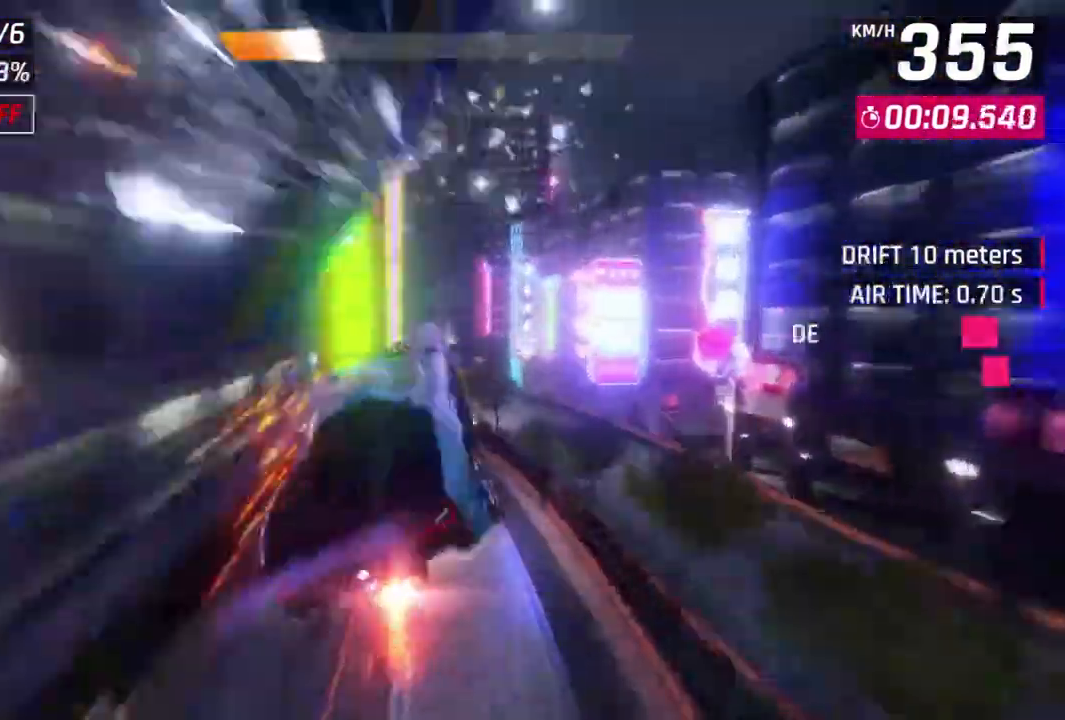
{"buttons": ["A", "R1"], "left_stick": "up-left", "events": [[67, "left_stick", "up-left"]]}
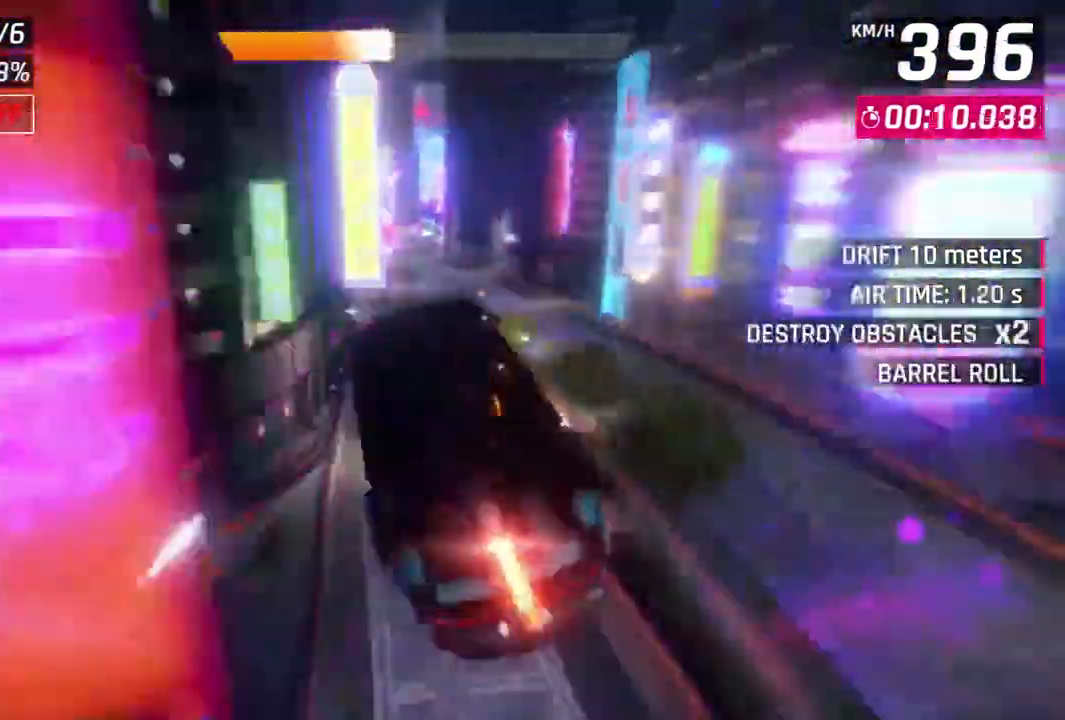
{"buttons": ["L2"], "left_stick": "center"}
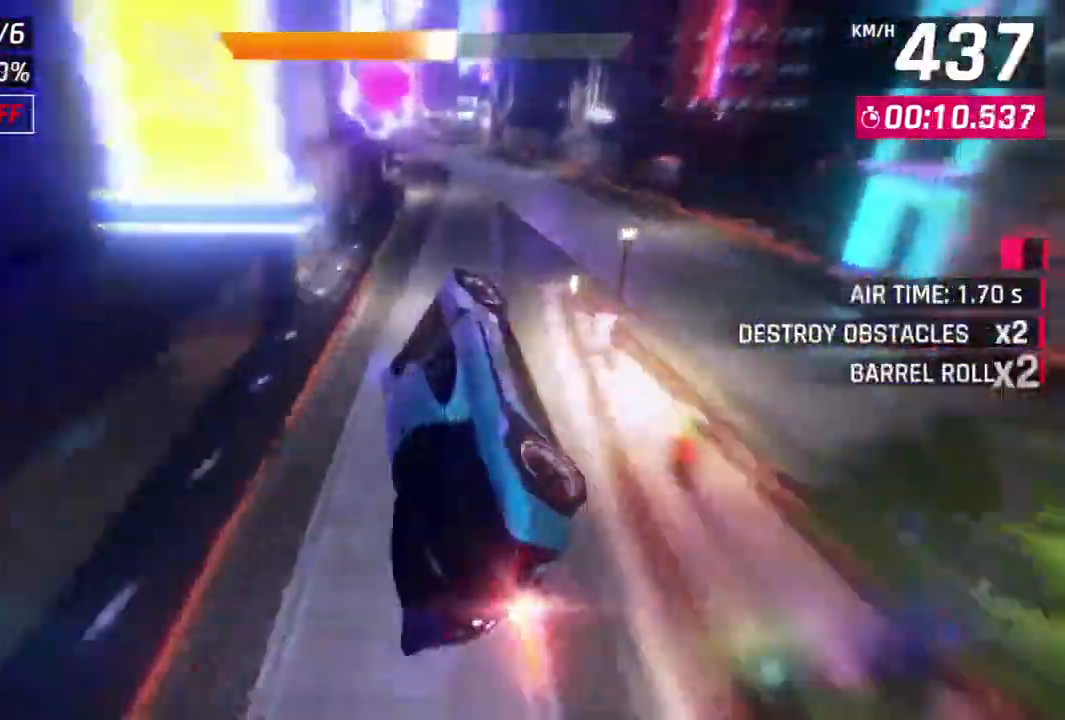
{"buttons": ["A"], "left_stick": "center", "events": [[100, "A", "down"], [133, "L2", "up"], [200, "left_stick", "up-left"], [400, "A", "up"], [400, "L2", "down"], [400, "left_stick", "center"], [467, "A", "down"], [500, "L2", "up"]]}
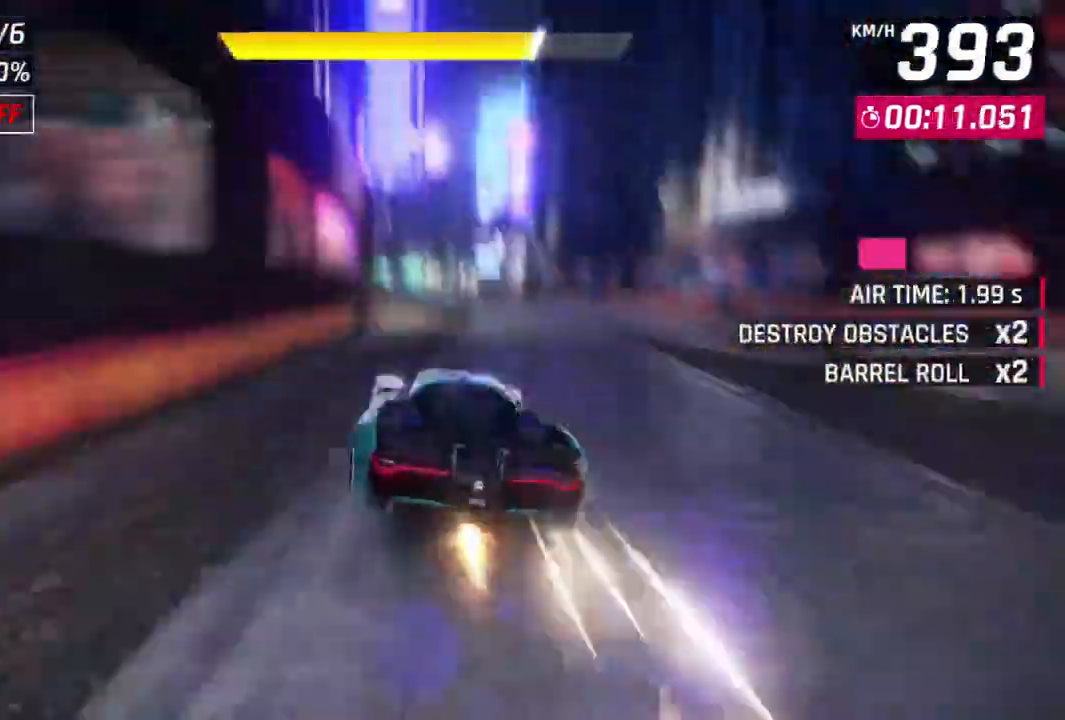
{"buttons": ["A"], "left_stick": "up-left", "events": [[200, "L2", "down"], [233, "A", "up"], [300, "A", "down"], [367, "L2", "up"], [367, "left_stick", "up-left"]]}
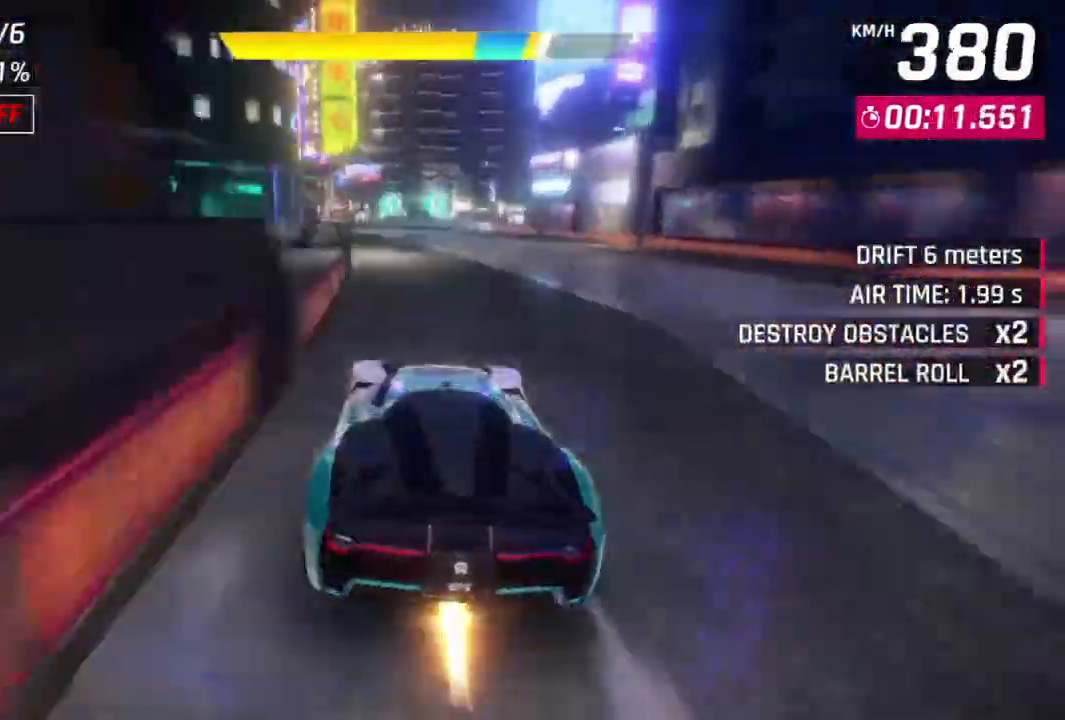
{"buttons": ["L2"], "left_stick": "up-left", "events": [[100, "A", "up"], [100, "L2", "down"], [100, "left_stick", "center"], [167, "A", "down"], [200, "L2", "up"], [267, "left_stick", "up-left"], [467, "A", "up"], [500, "L2", "down"]]}
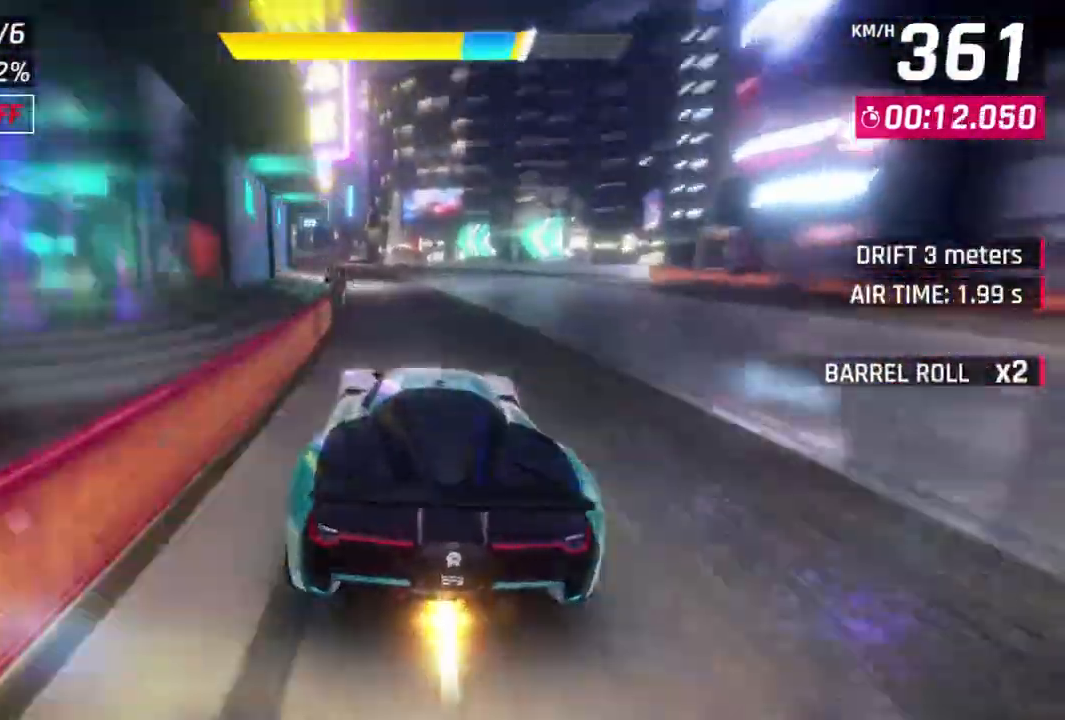
{"buttons": ["A", "L2"], "left_stick": "center", "events": [[33, "left_stick", "center"], [67, "A", "down"], [133, "L2", "up"], [167, "left_stick", "up-left"], [367, "A", "up"], [400, "L2", "down"], [400, "left_stick", "center"], [467, "A", "down"]]}
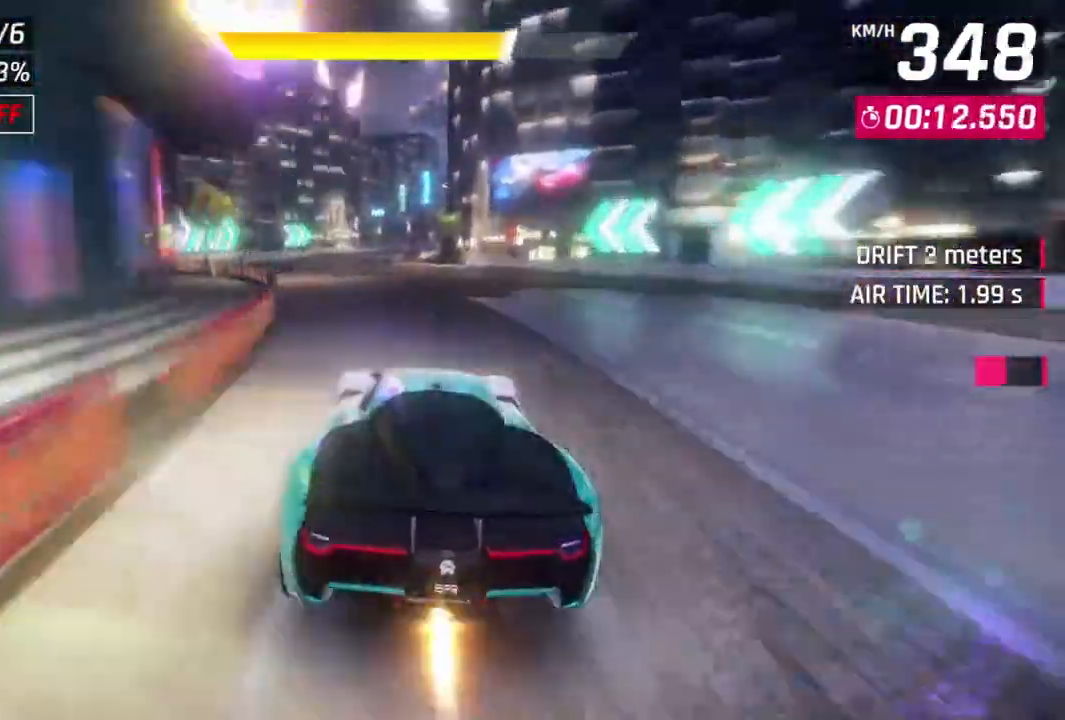
{"buttons": ["L2"], "left_stick": "center", "events": [[33, "L2", "up"], [233, "L2", "down"], [267, "A", "up"]]}
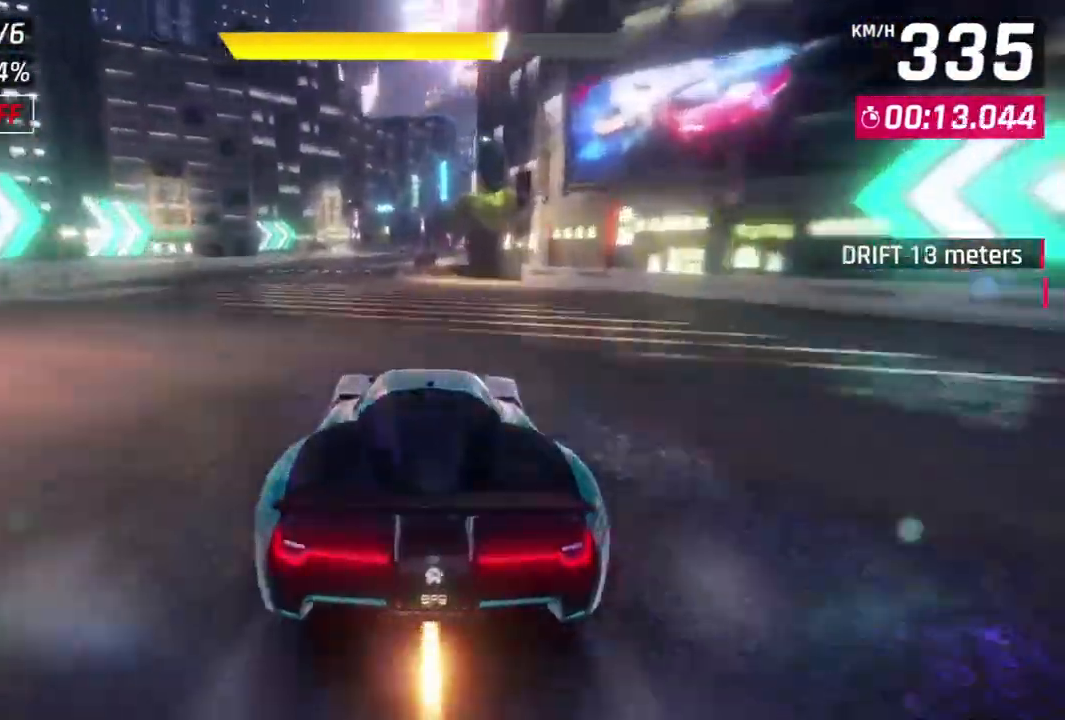
{"buttons": [], "left_stick": "center", "events": [[67, "A", "down"], [100, "L2", "up"], [367, "A", "up"]]}
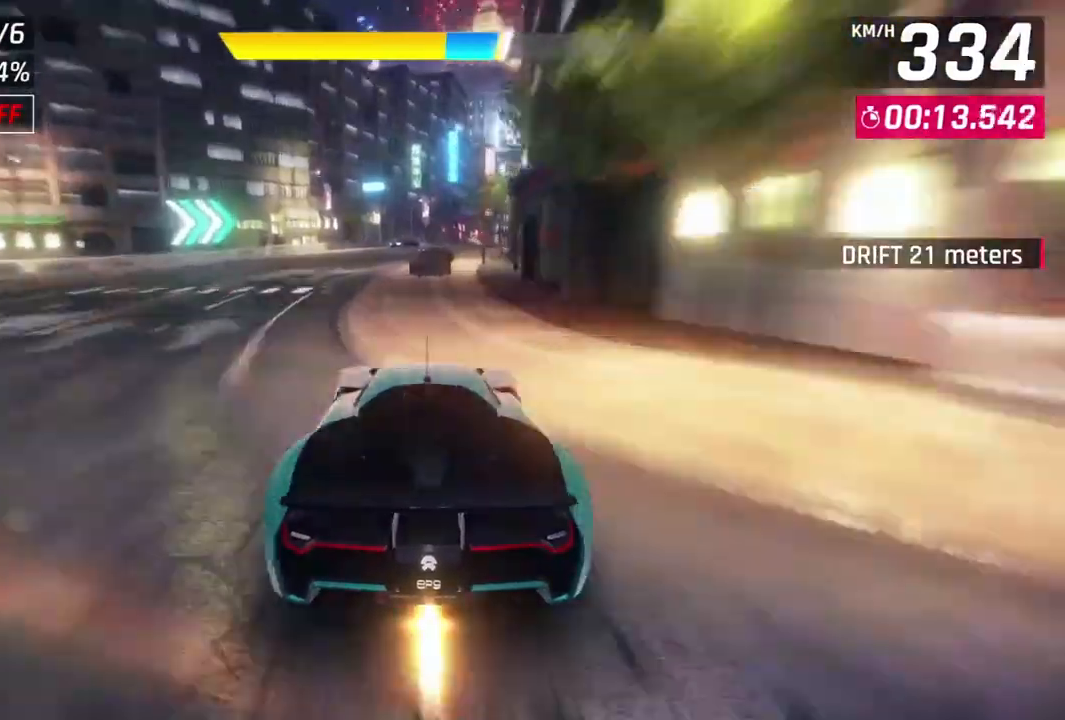
{"buttons": [], "left_stick": "up-right", "events": [[67, "left_stick", "up-right"], [167, "A", "down"], [333, "A", "up"]]}
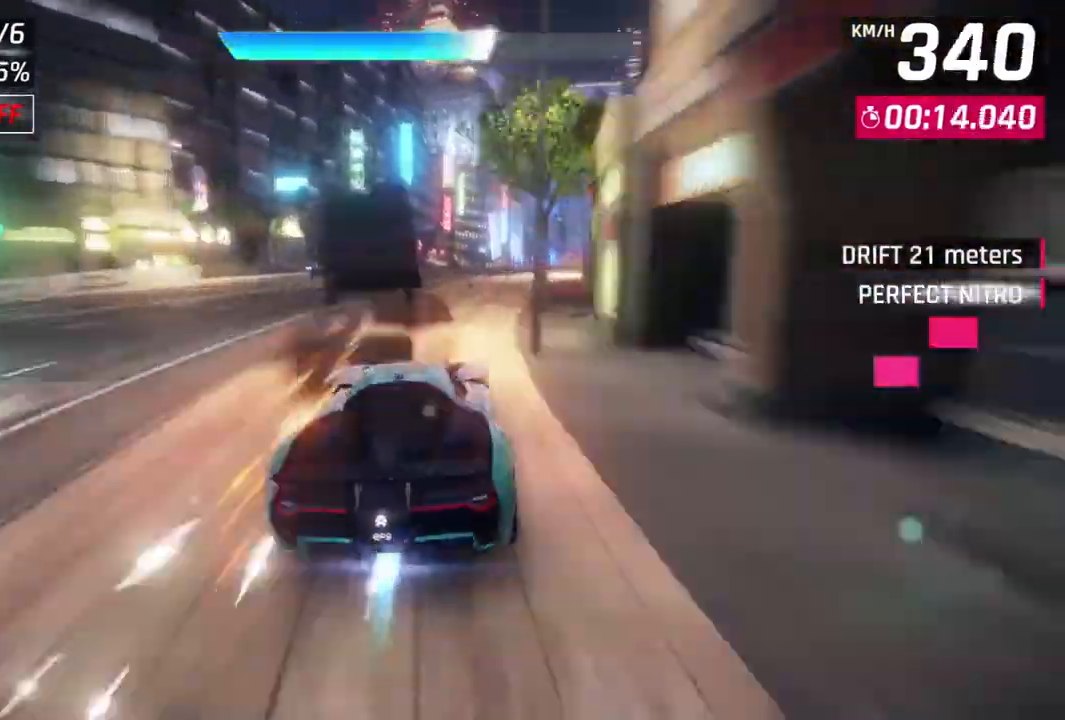
{"buttons": ["A"], "left_stick": "center", "events": [[367, "L2", "down"], [367, "left_stick", "center"], [467, "A", "down"], [467, "L2", "up"]]}
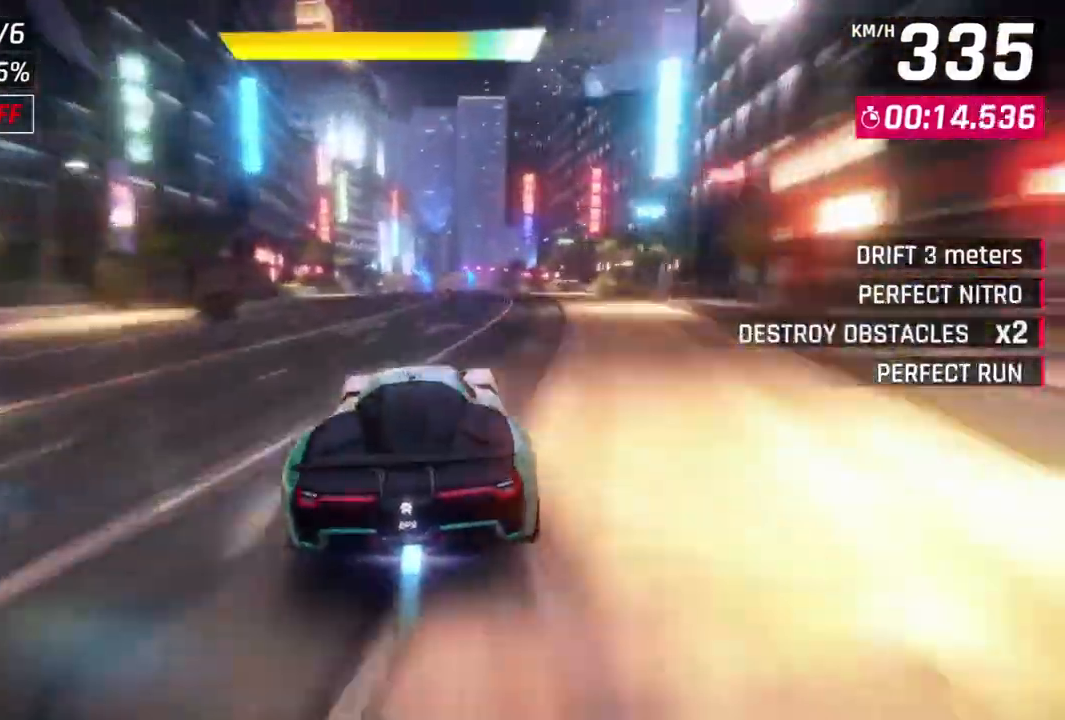
{"buttons": ["A"], "left_stick": "up-right", "events": [[233, "A", "up"], [233, "L2", "down"], [333, "A", "down"], [367, "L2", "up"], [433, "left_stick", "up-right"]]}